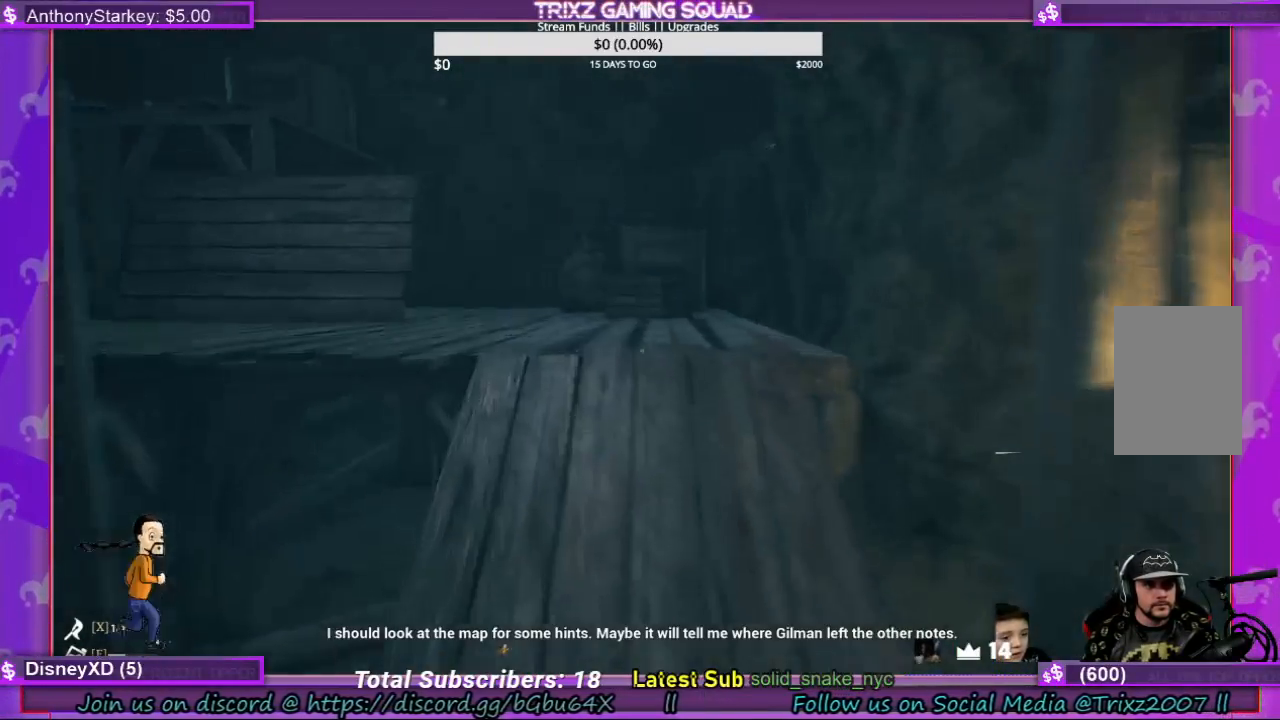
Gameplay with keyboard and mouse; each line is a JSON object with the keys and mouse buttons held at the frame after it. "events" lists presses ("down") and releases ("up") of "a", "ctrl", "d", "e", "f", "q", "r", "s", "shift", "space", "tab", "w", "mouse_left", "mouse_wheel", "mouse_right", "mouse_mb4" and "mouse_mb5" between this image and that frame as [ms after this image, input, new state], when the widget could be followed in between. "mouse_left", "mouse_wheel", "mouse_right", "mouse_mb4", "mouse_mb5" = the "left", "wheel", "right", "mb4", "mb5" buttons of the "mouse" list. No other keys are recorded. "wheel" means that the mouse wheel is clicked or scrolled. Mouse movement is not recorded.
{"keys": [], "mouse": [], "events": []}
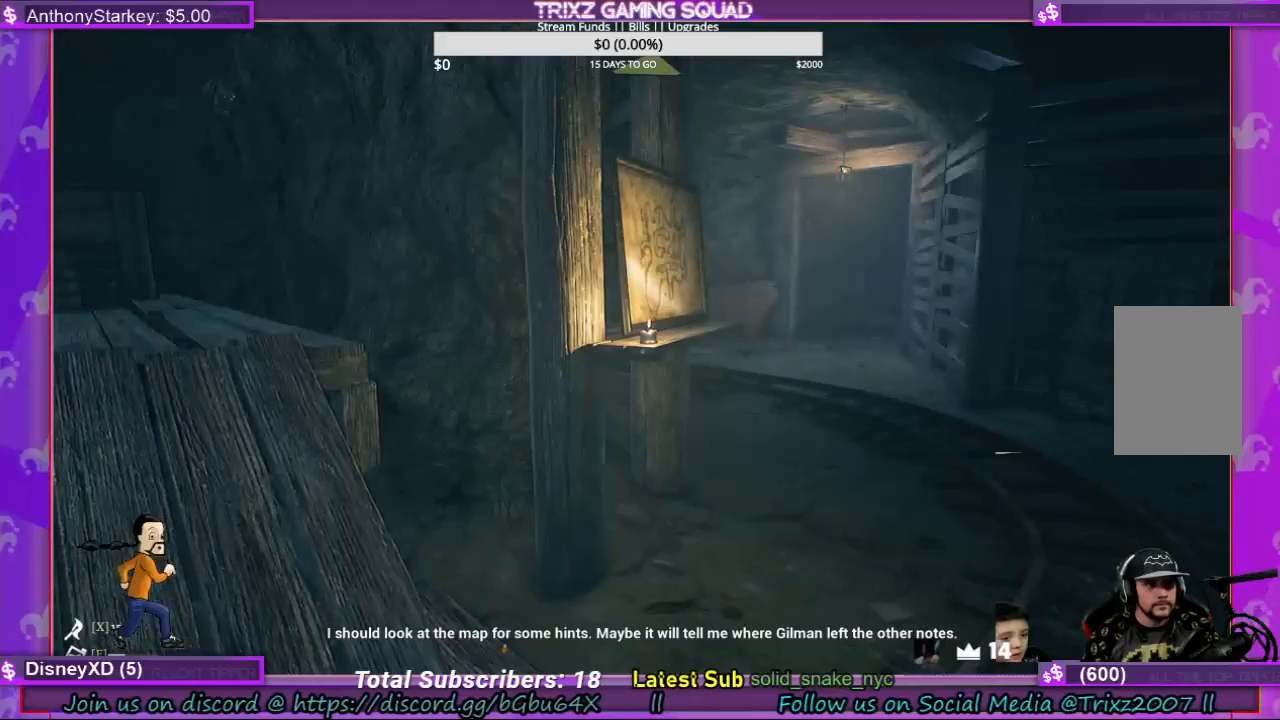
{"keys": [], "mouse": [], "events": []}
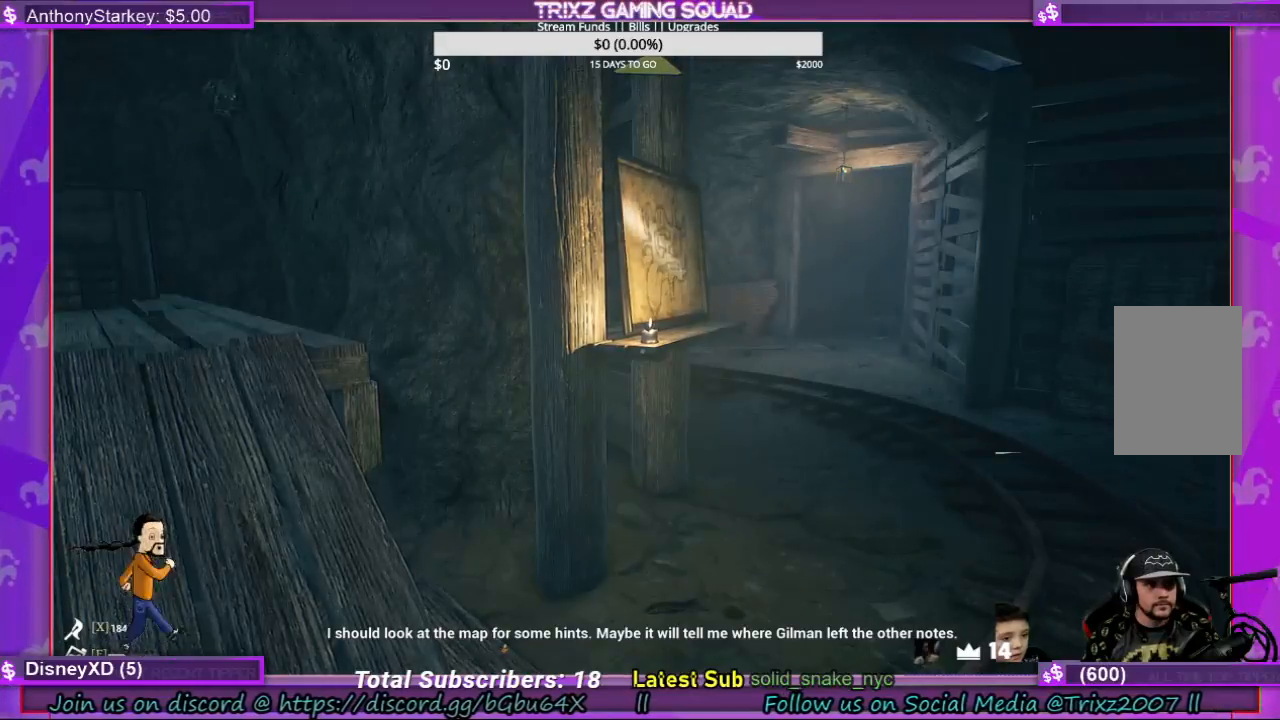
{"keys": ["w"], "mouse": [], "events": [[267, "w", "down"]]}
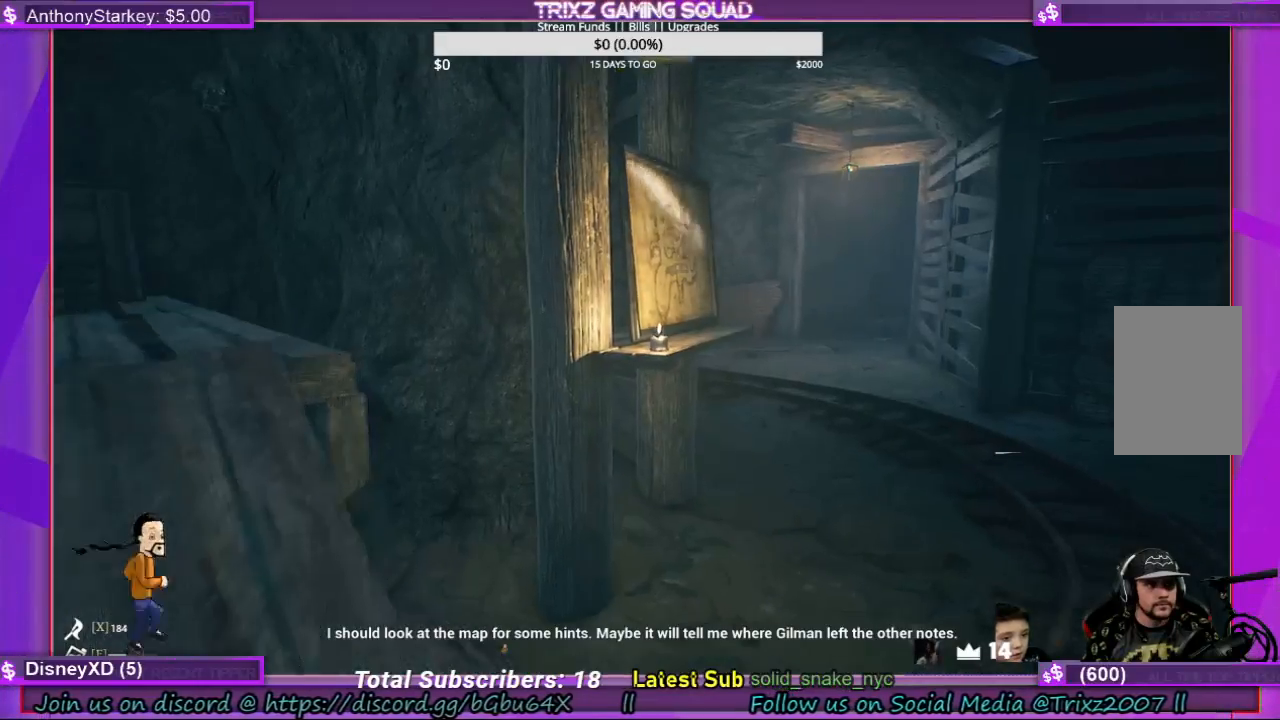
{"keys": ["w"], "mouse": [], "events": [[33, "a", "down"], [233, "a", "up"], [267, "w", "up"], [367, "a", "down"], [367, "w", "down"], [500, "a", "up"]]}
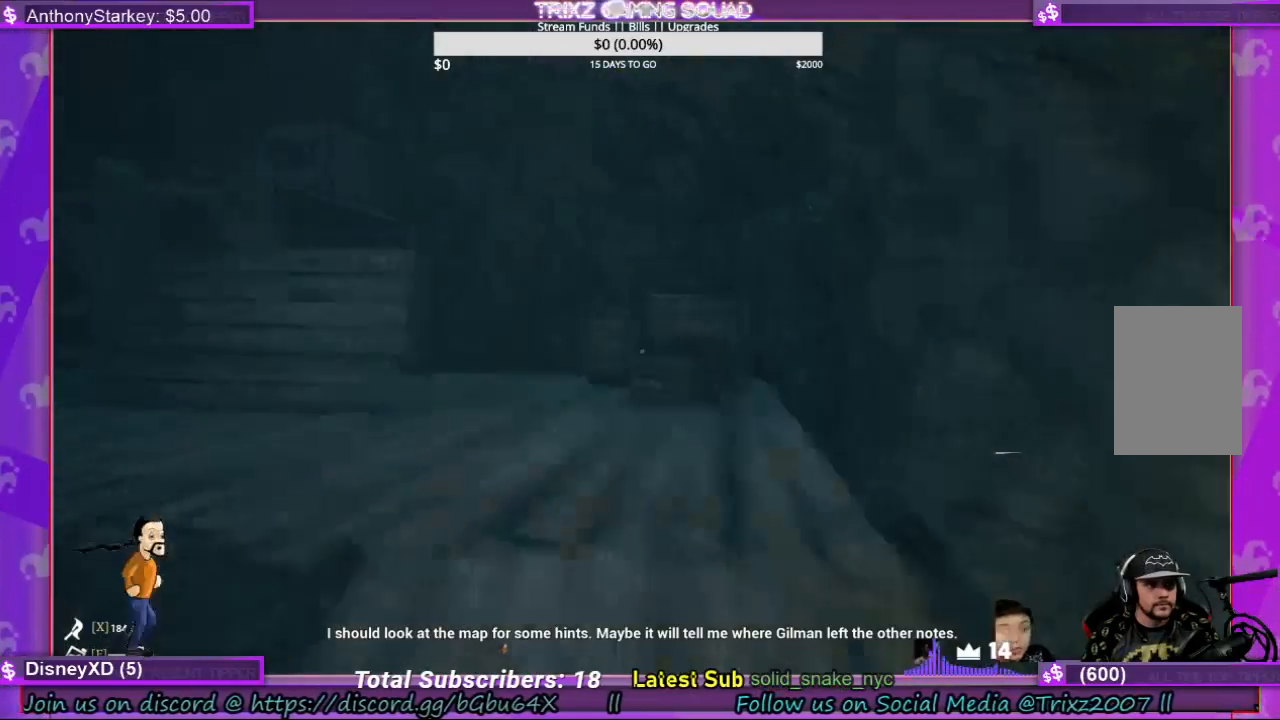
{"keys": ["a", "w"], "mouse": [], "events": [[433, "a", "down"]]}
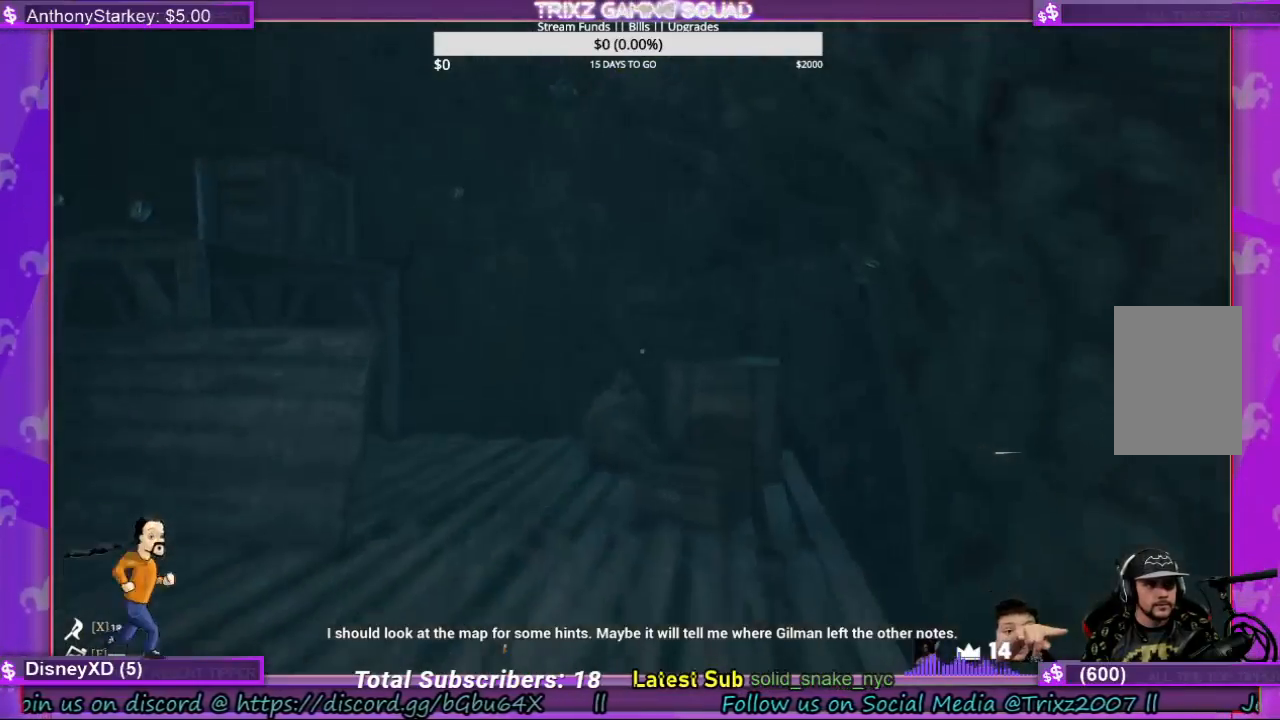
{"keys": ["w"], "mouse": [], "events": [[33, "a", "up"]]}
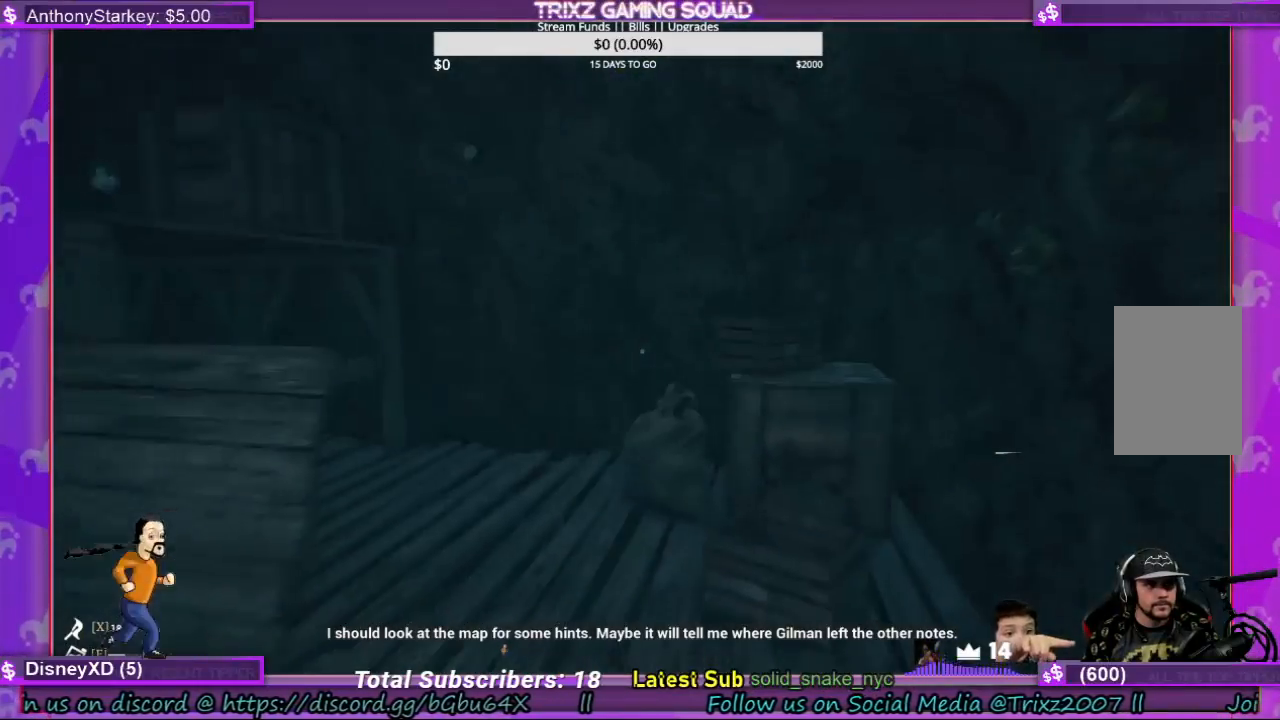
{"keys": ["shift", "space", "w"], "mouse": [], "events": [[367, "shift", "down"], [500, "space", "down"]]}
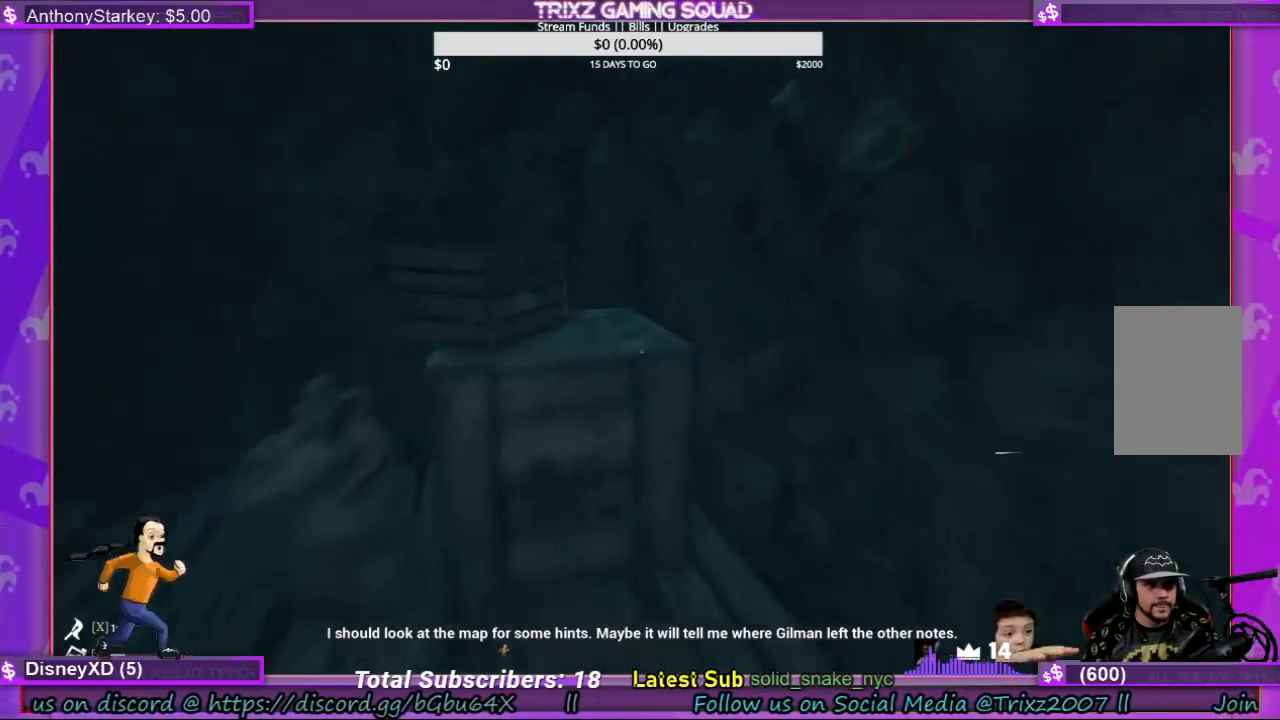
{"keys": ["d", "w"], "mouse": [], "events": [[100, "space", "up"], [167, "d", "down"], [467, "shift", "up"]]}
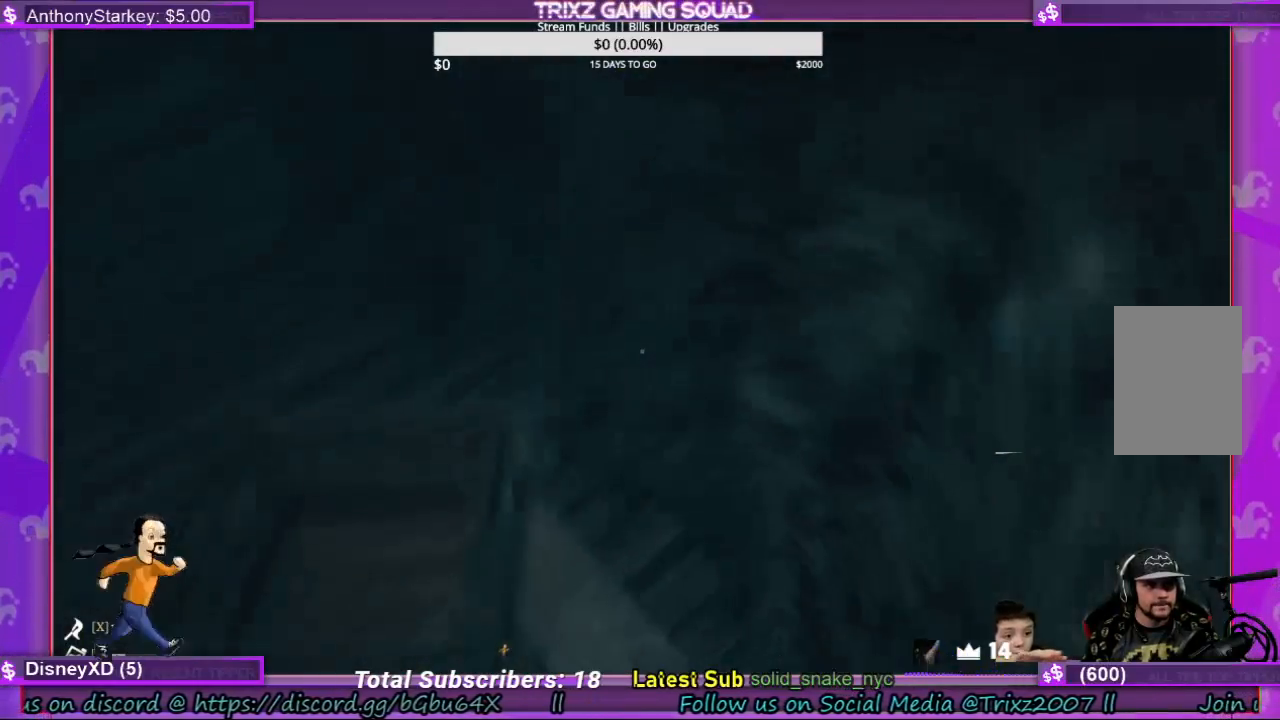
{"keys": ["shift", "w"], "mouse": [], "events": [[33, "w", "up"], [67, "d", "up"], [367, "w", "down"], [433, "shift", "down"]]}
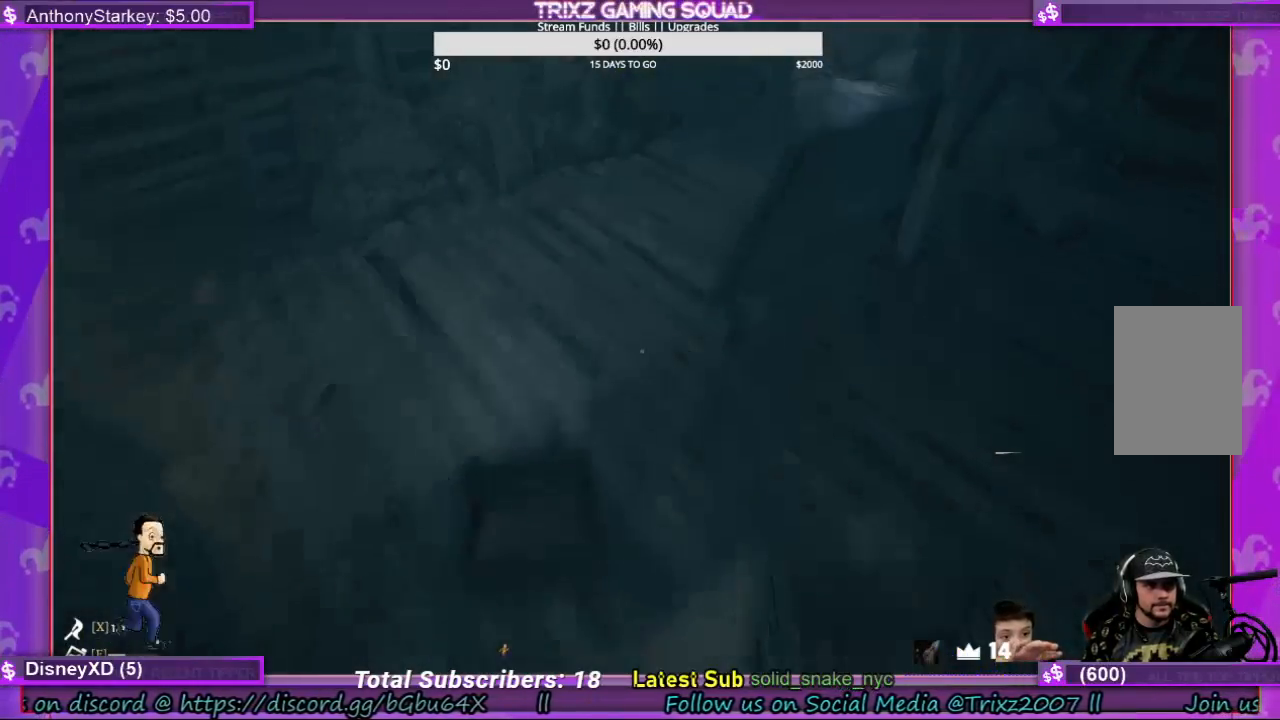
{"keys": ["d", "shift", "w"], "mouse": [], "events": [[233, "space", "down"], [367, "d", "down"], [367, "space", "up"]]}
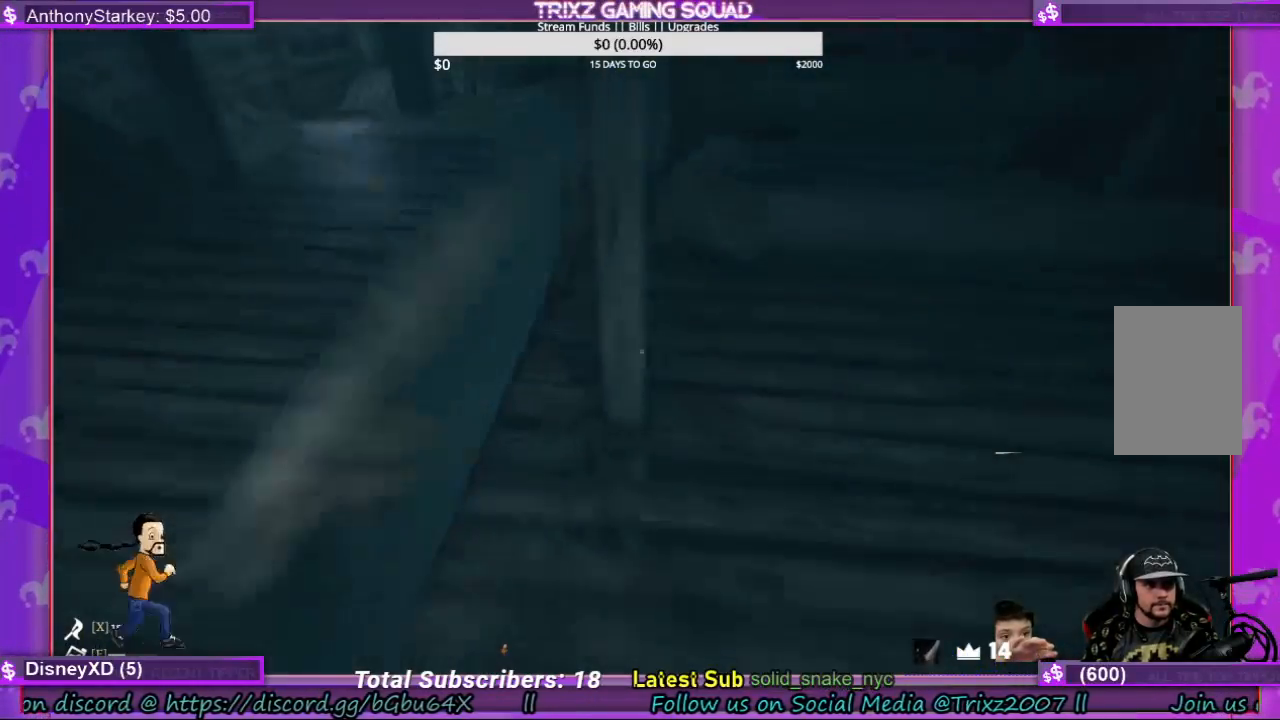
{"keys": ["shift", "w"], "mouse": [], "events": [[33, "d", "up"], [133, "shift", "up"], [167, "w", "up"], [300, "a", "down"], [367, "a", "up"], [367, "shift", "down"], [500, "w", "down"]]}
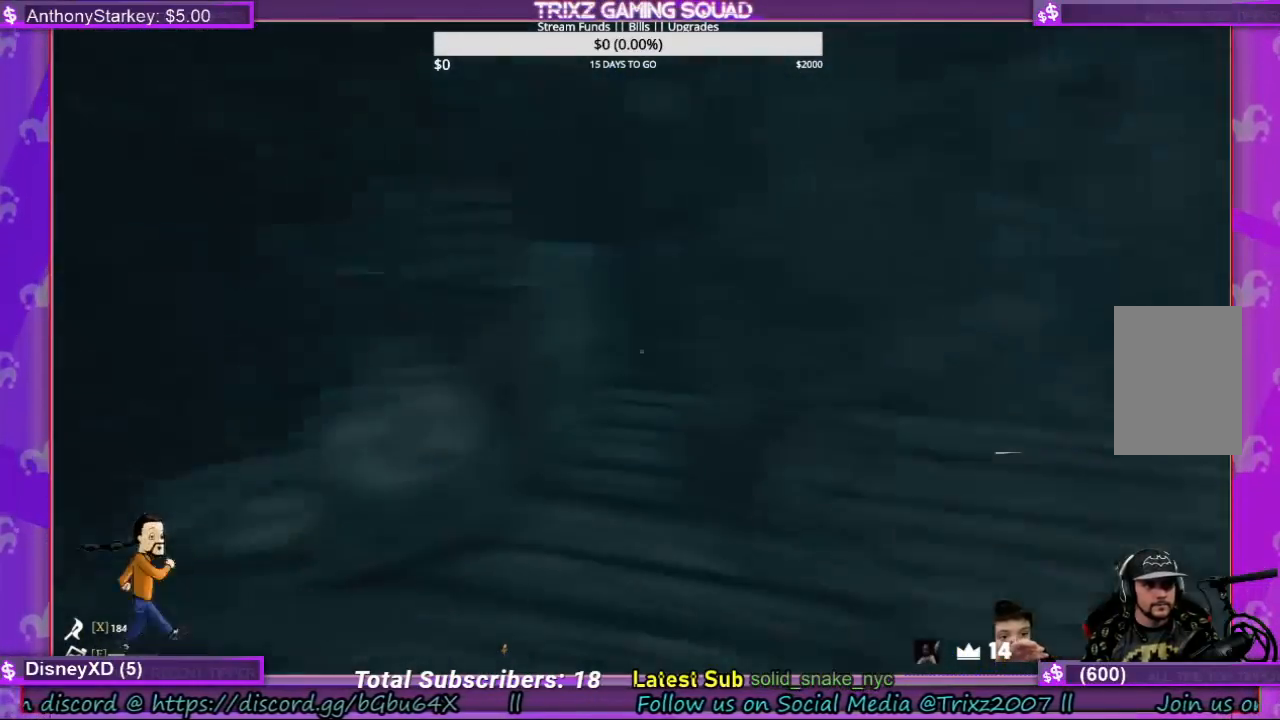
{"keys": ["a", "shift", "w"], "mouse": [], "events": [[167, "space", "down"], [300, "space", "up"], [400, "a", "down"]]}
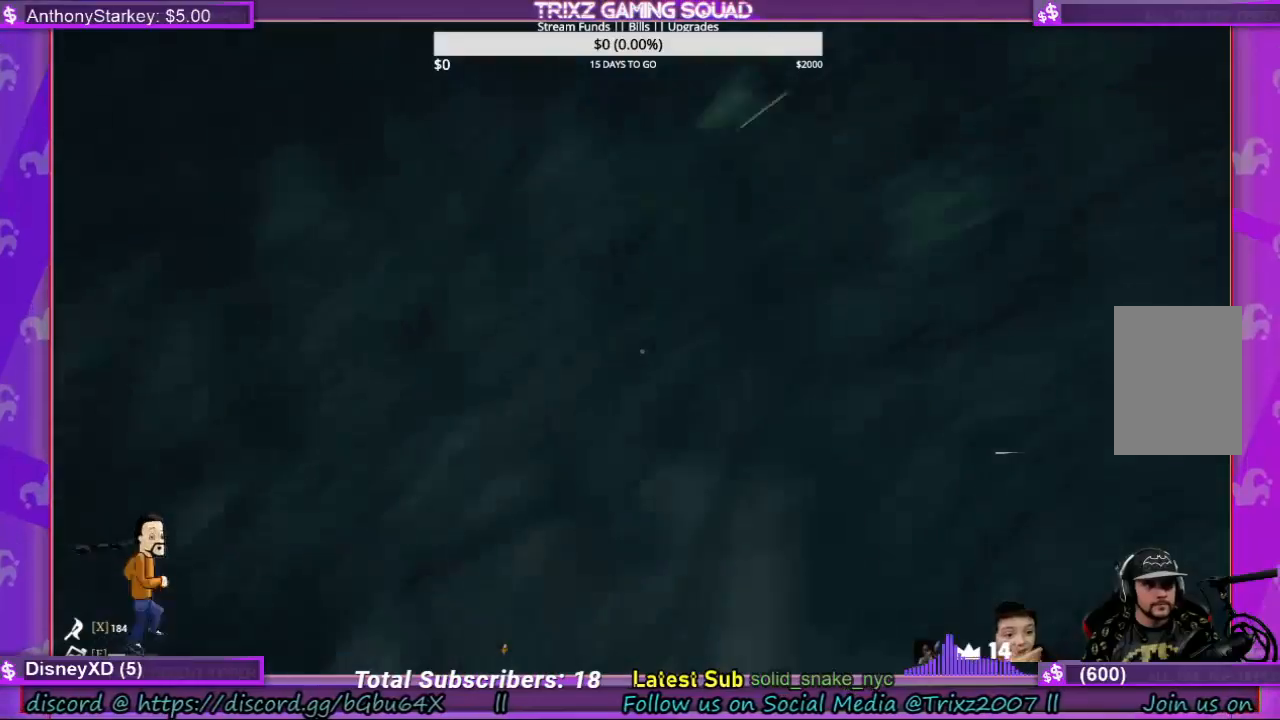
{"keys": [], "mouse": [], "events": [[133, "w", "up"], [200, "a", "up"], [200, "shift", "up"], [400, "d", "down"], [467, "d", "up"]]}
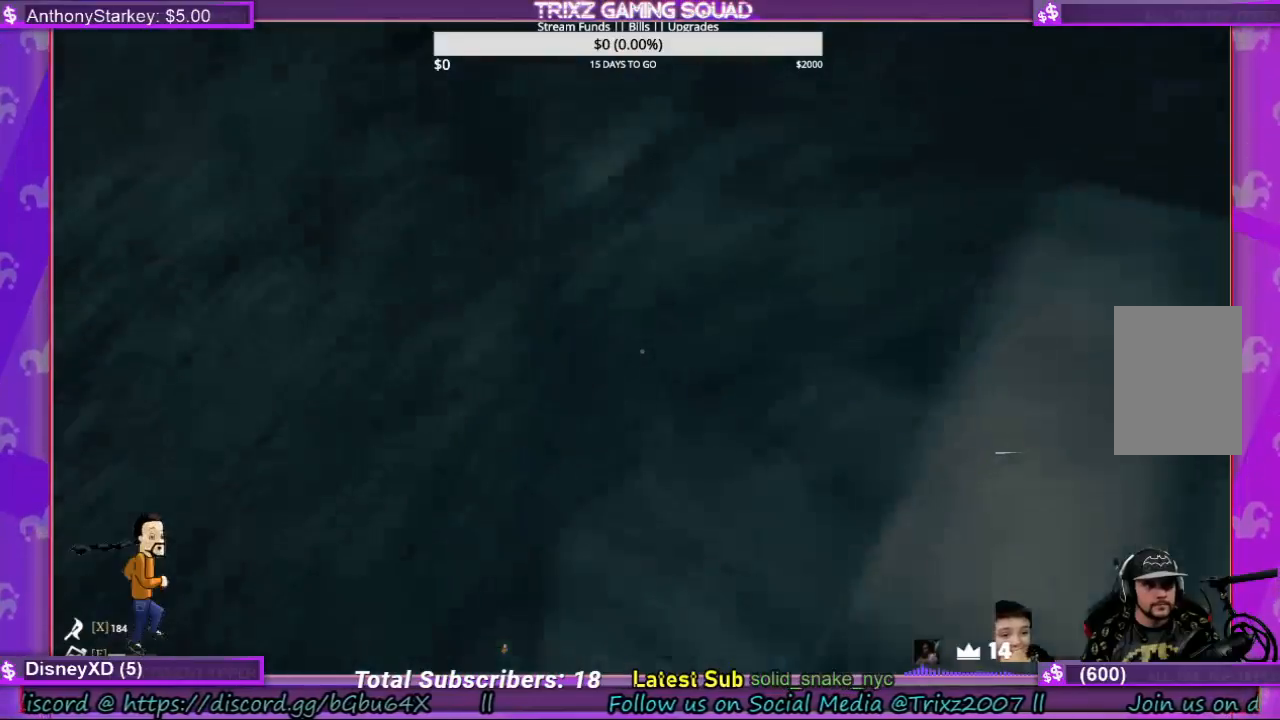
{"keys": ["w"], "mouse": [], "events": [[500, "w", "down"]]}
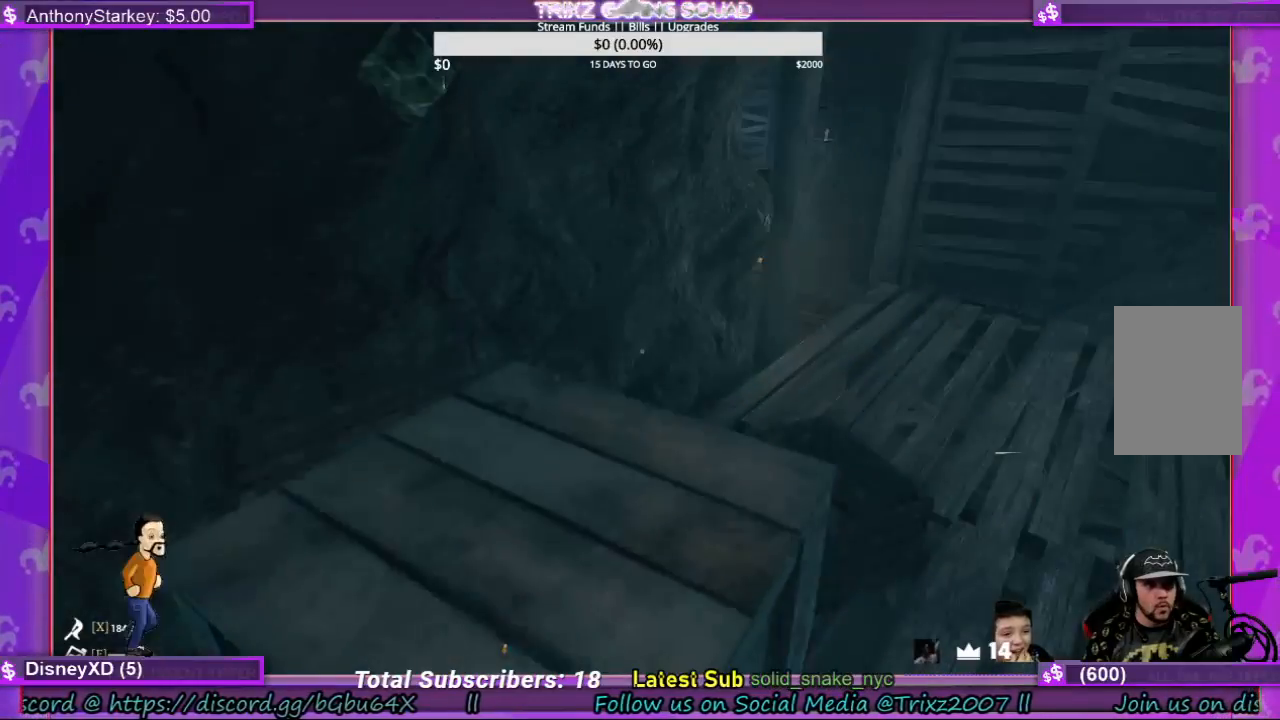
{"keys": ["shift", "w"], "mouse": [], "events": [[100, "shift", "down"], [100, "space", "down"], [233, "space", "up"]]}
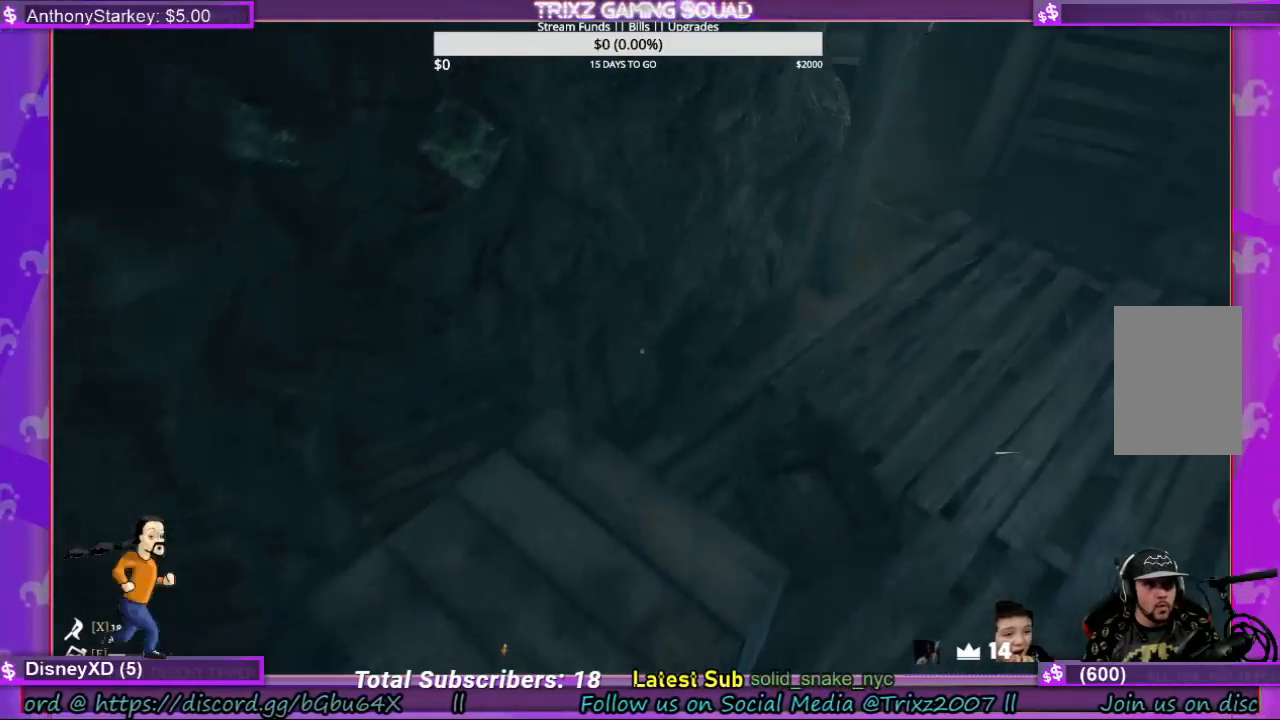
{"keys": ["a", "w"], "mouse": [], "events": [[33, "shift", "up"], [133, "w", "up"], [267, "w", "down"], [400, "a", "down"]]}
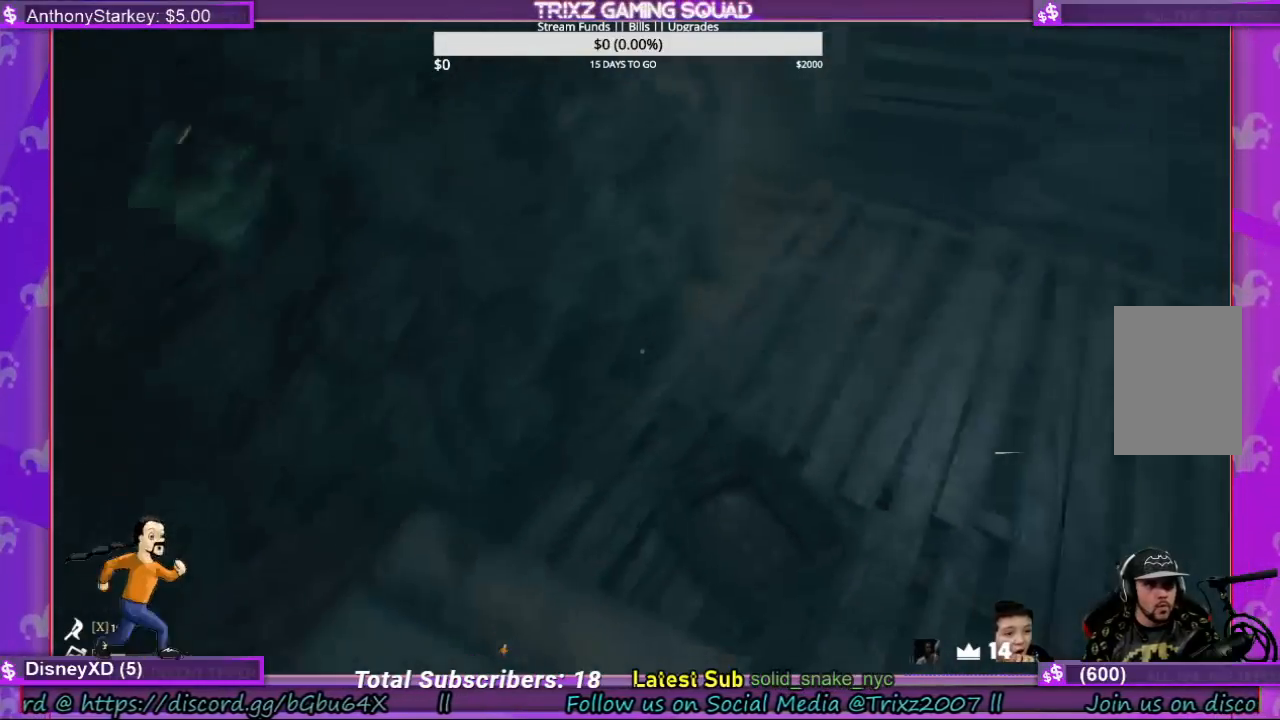
{"keys": ["a"], "mouse": [], "events": [[67, "w", "up"], [233, "a", "up"], [233, "s", "down"], [400, "a", "down"], [433, "s", "up"]]}
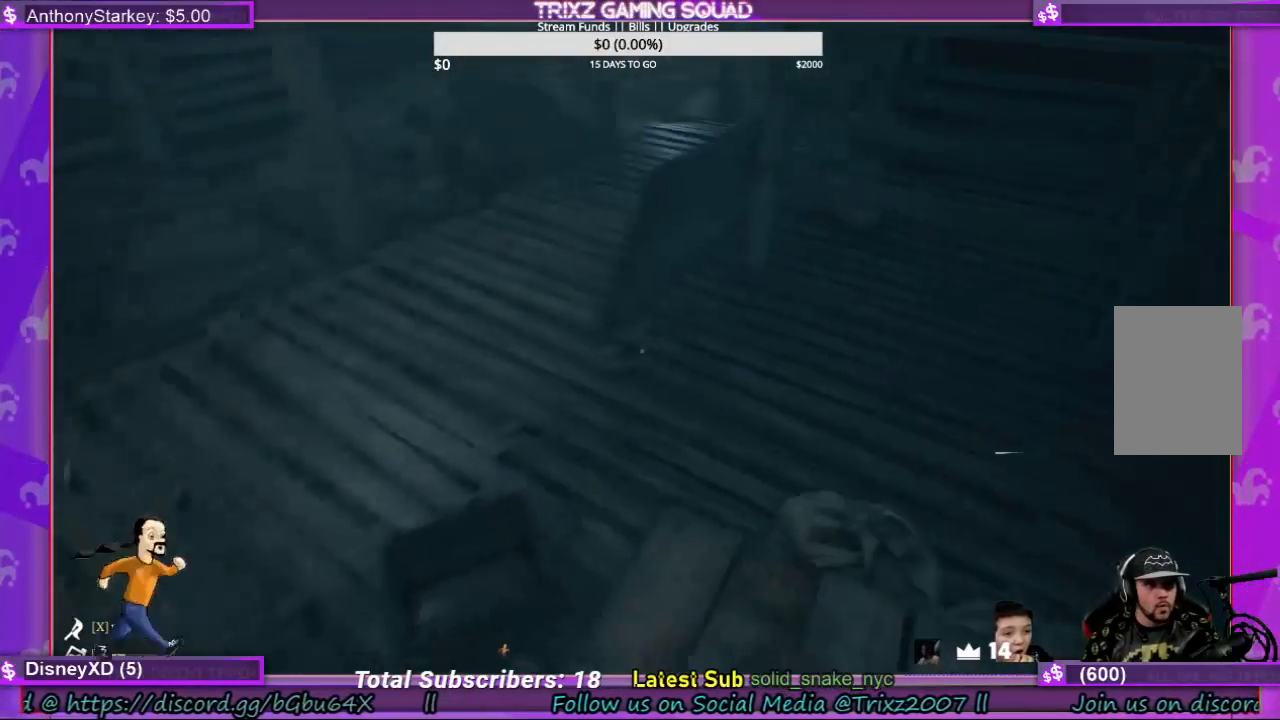
{"keys": ["shift", "w"], "mouse": [], "events": [[33, "a", "up"], [300, "w", "down"], [333, "shift", "down"]]}
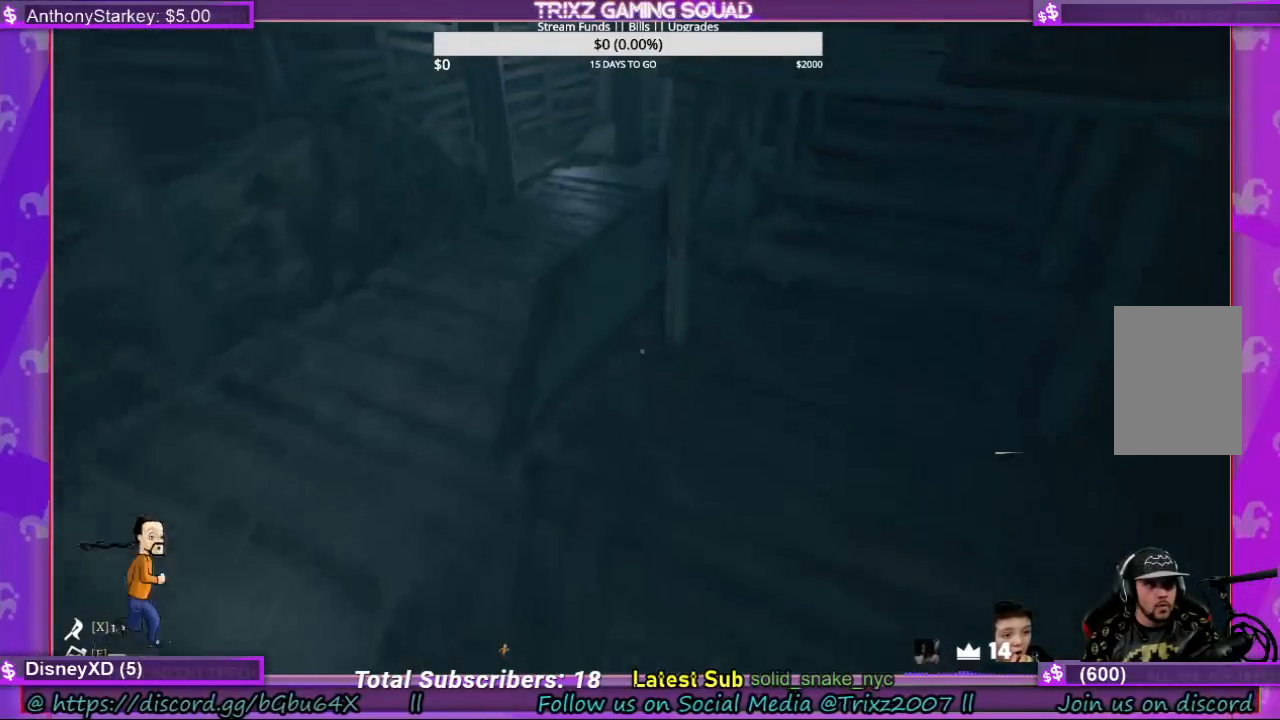
{"keys": ["w"], "mouse": [], "events": [[67, "space", "down"], [200, "space", "up"], [233, "shift", "up"]]}
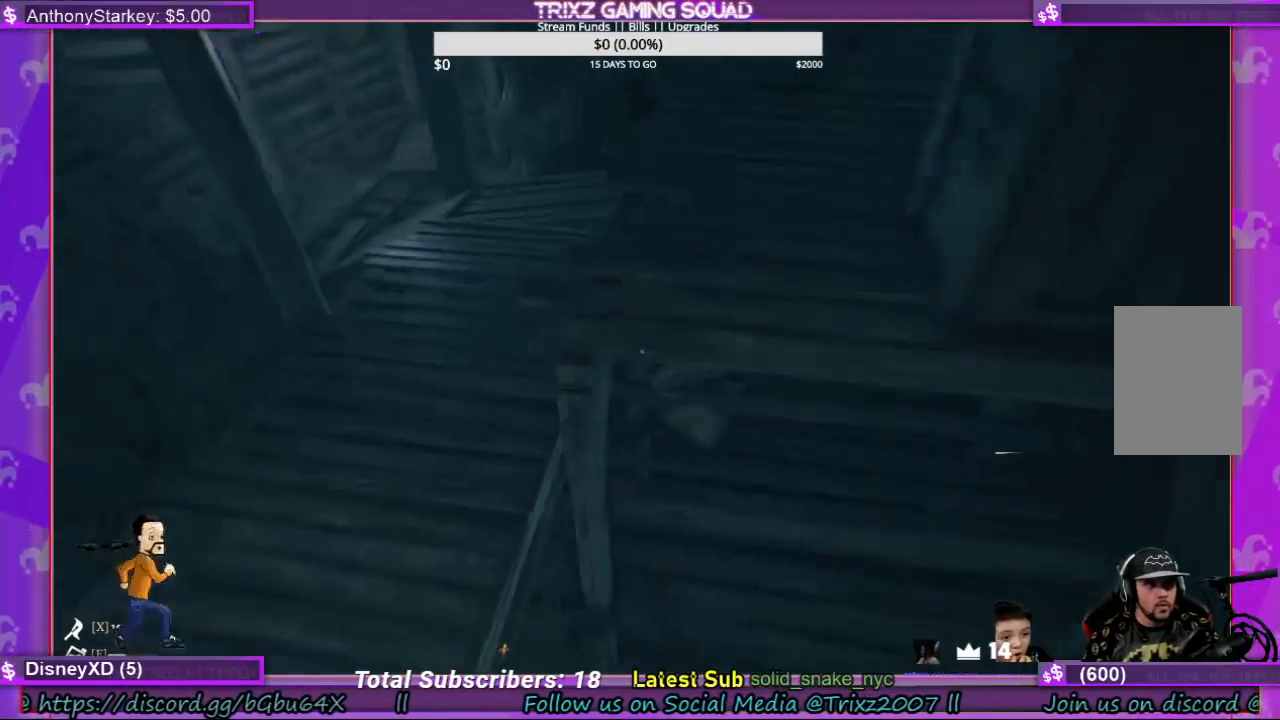
{"keys": [], "mouse": [], "events": [[33, "w", "up"], [200, "a", "down"], [400, "a", "up"]]}
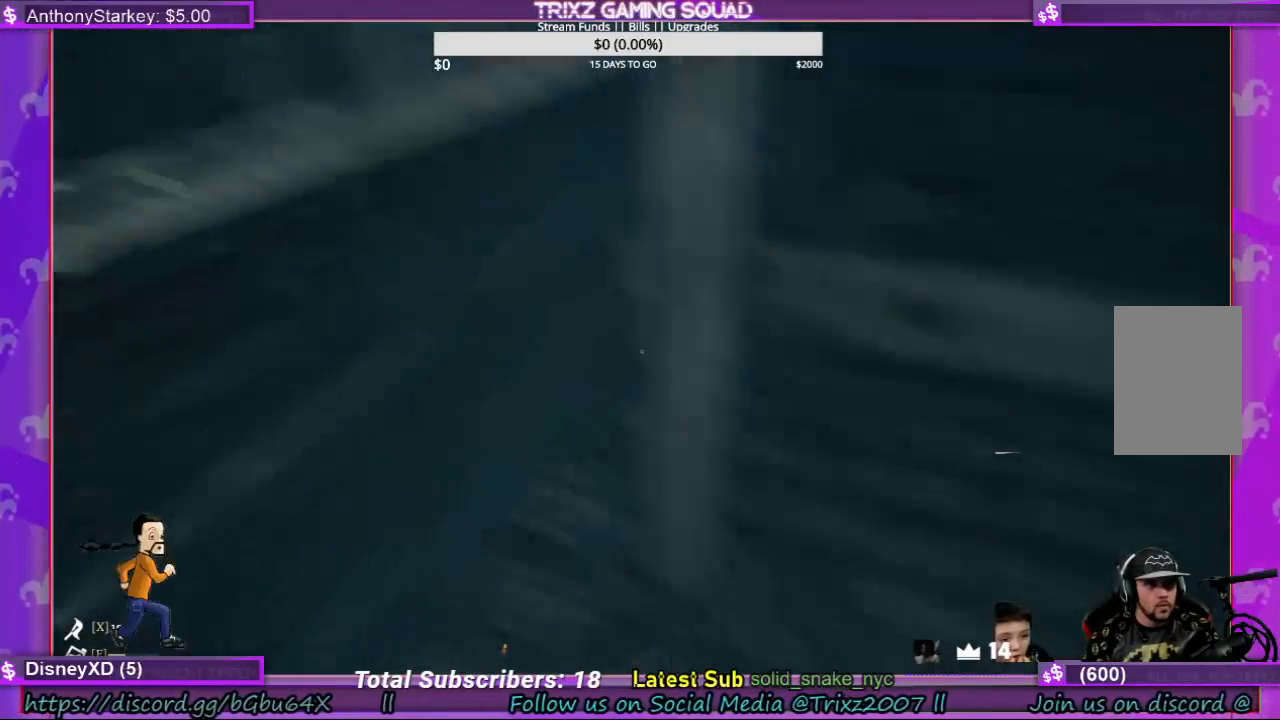
{"keys": [], "mouse": [], "events": []}
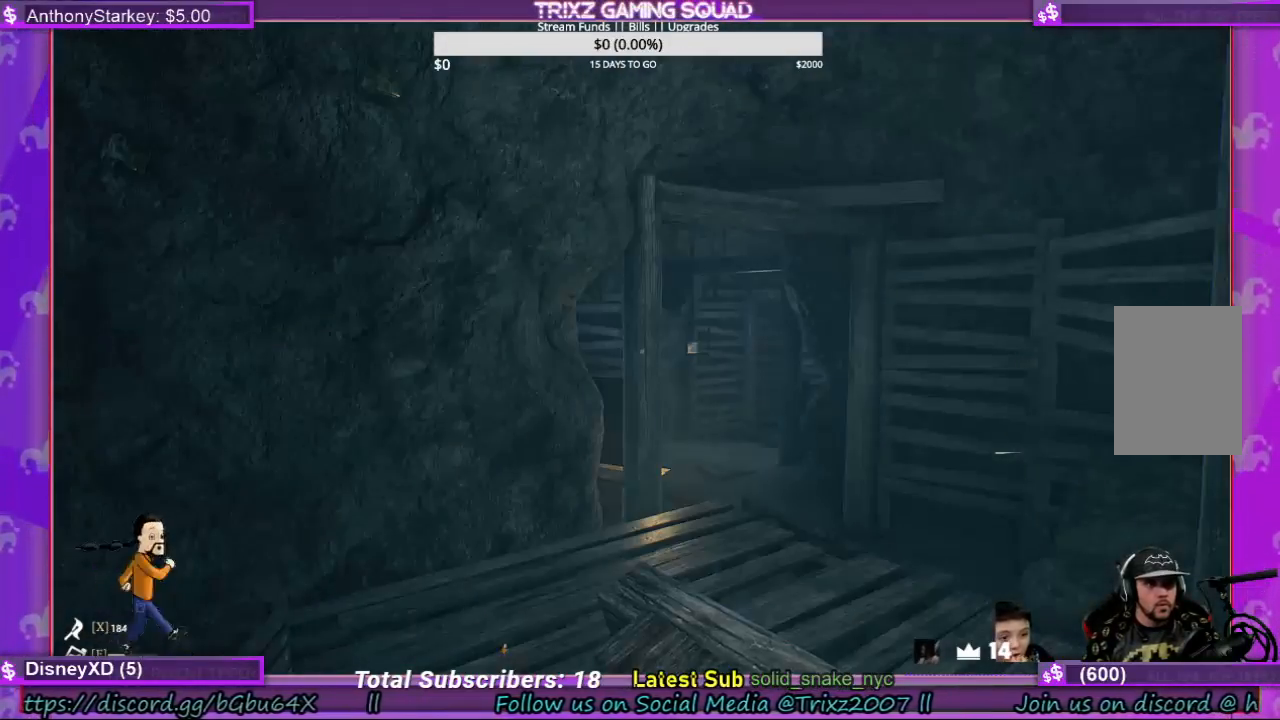
{"keys": [], "mouse": [], "events": []}
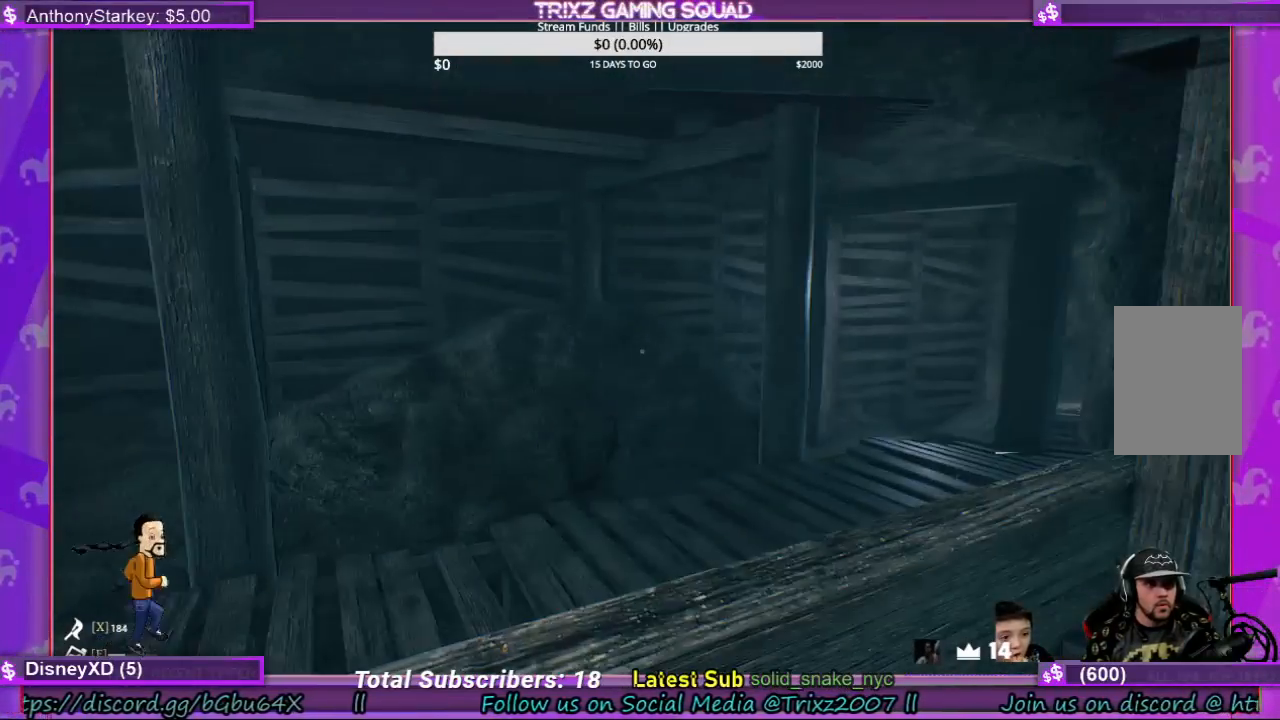
{"keys": [], "mouse": [], "events": []}
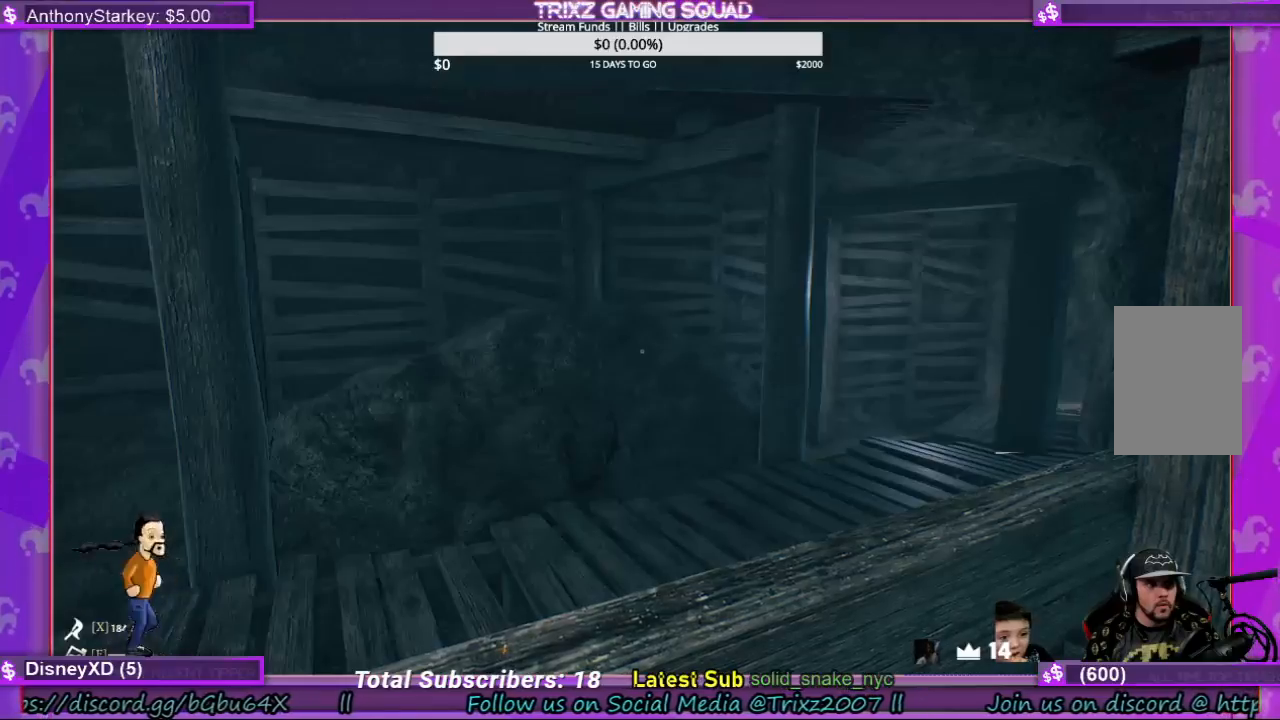
{"keys": [], "mouse": [], "events": []}
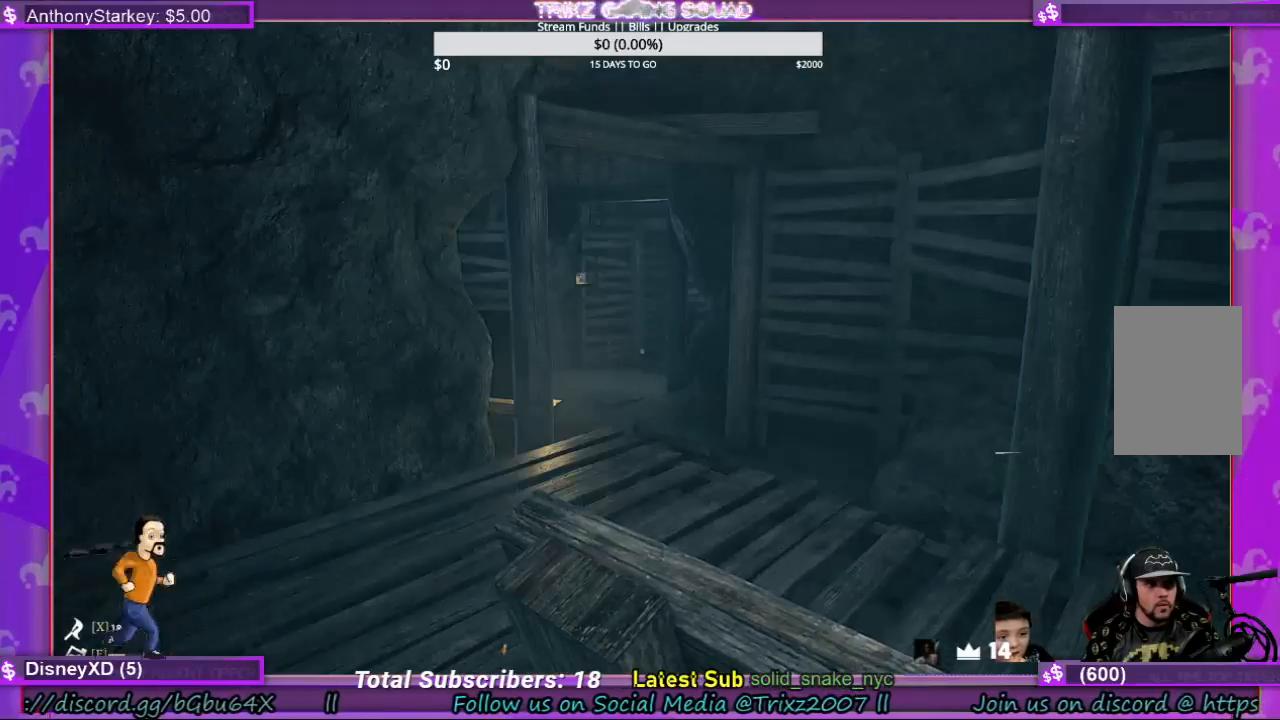
{"keys": [], "mouse": [], "events": []}
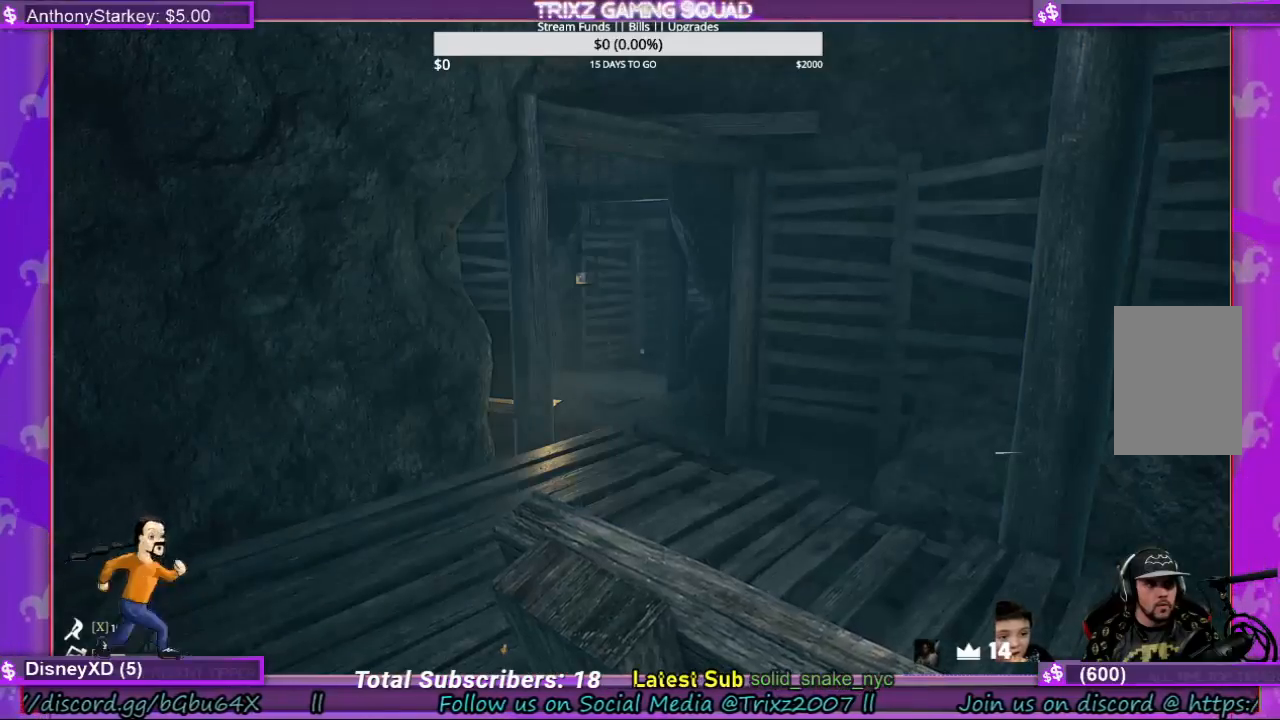
{"keys": [], "mouse": [], "events": []}
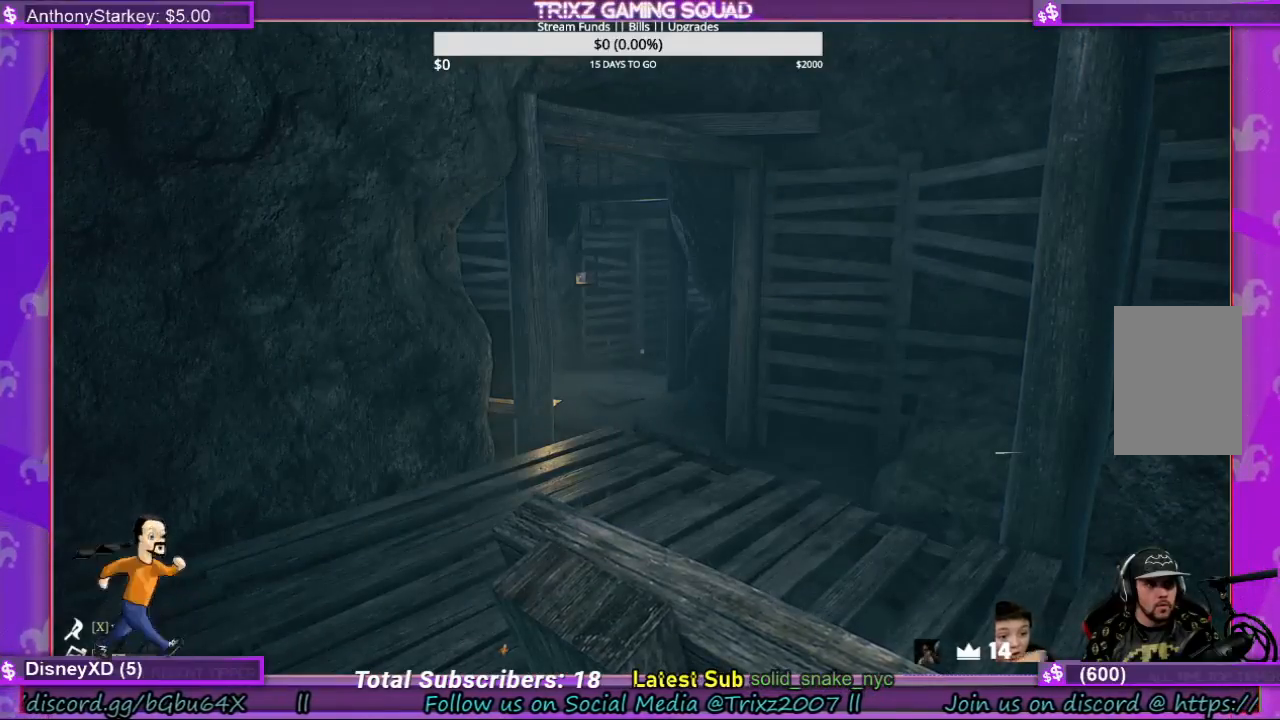
{"keys": [], "mouse": [], "events": []}
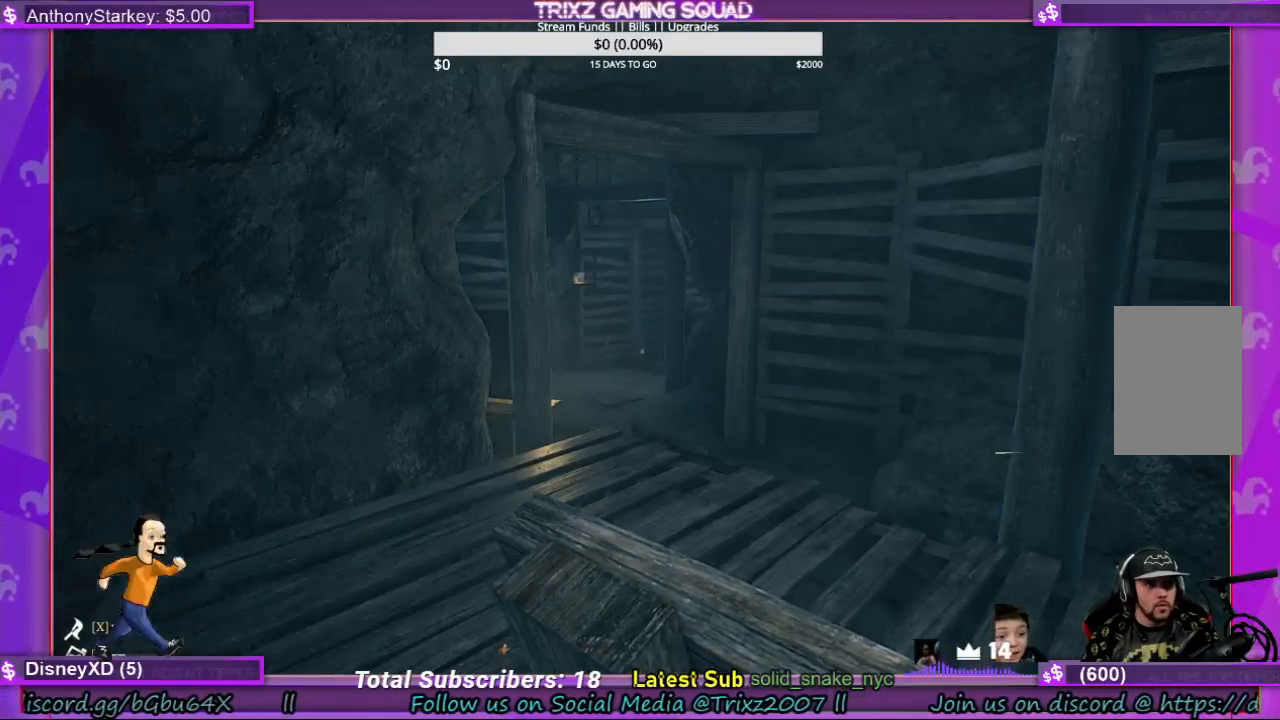
{"keys": [], "mouse": [], "events": []}
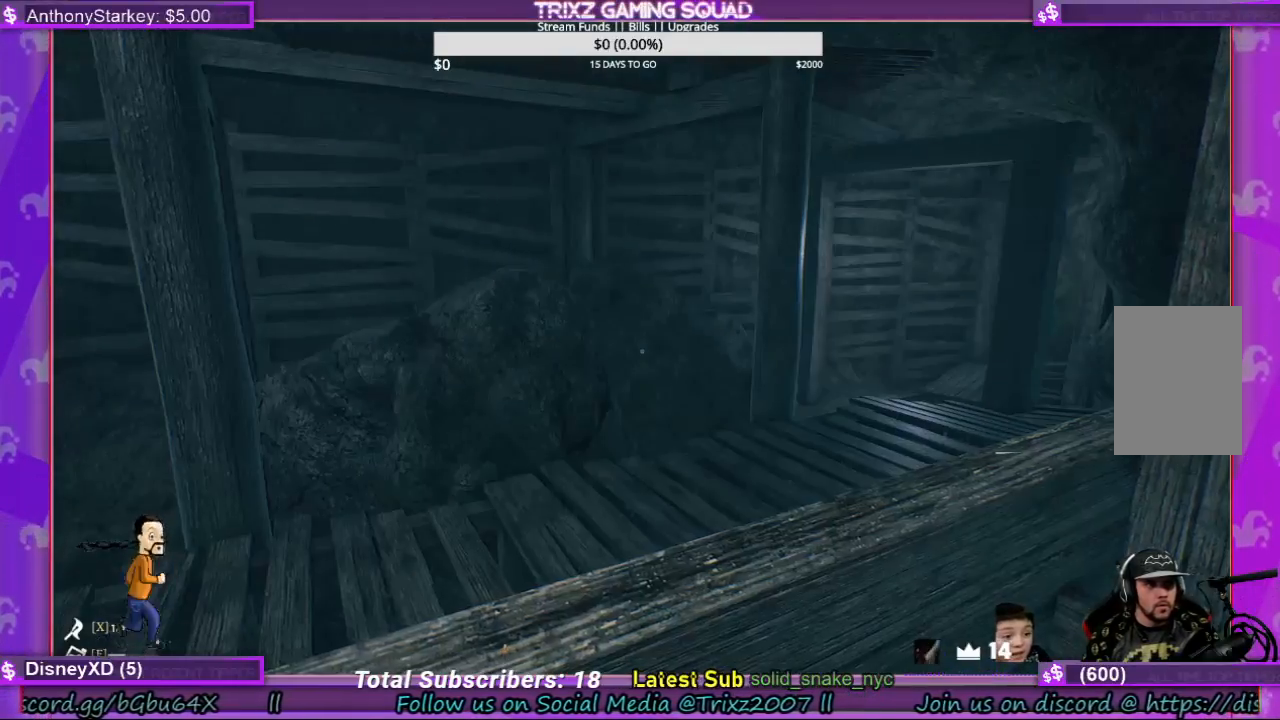
{"keys": [], "mouse": [], "events": []}